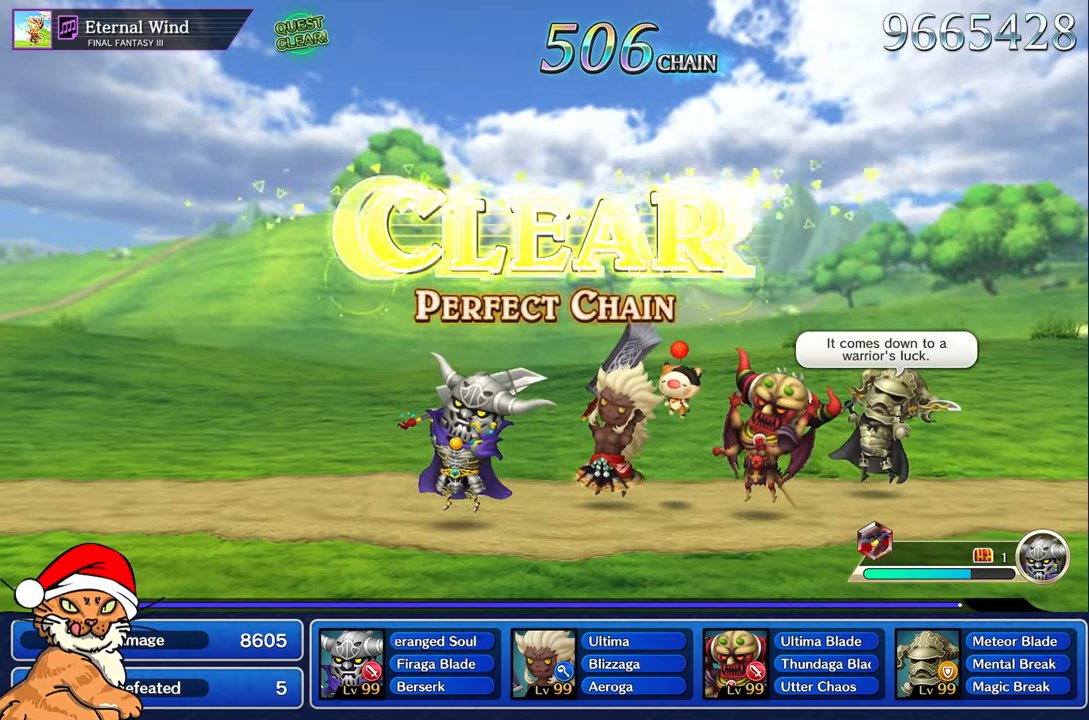
Gameplay with a controller (PlayStation layout); each line is a JSON object with the inputs held at the frame after it. "events" lists button and stick changes between this image and that frame as [ms after this image, input, new state], when the widget could be followed in between. Not read: L3 R3.
{"buttons": ["CROSS"], "left_stick": "center", "right_stick": "center", "events": [[467, "CROSS", "down"]]}
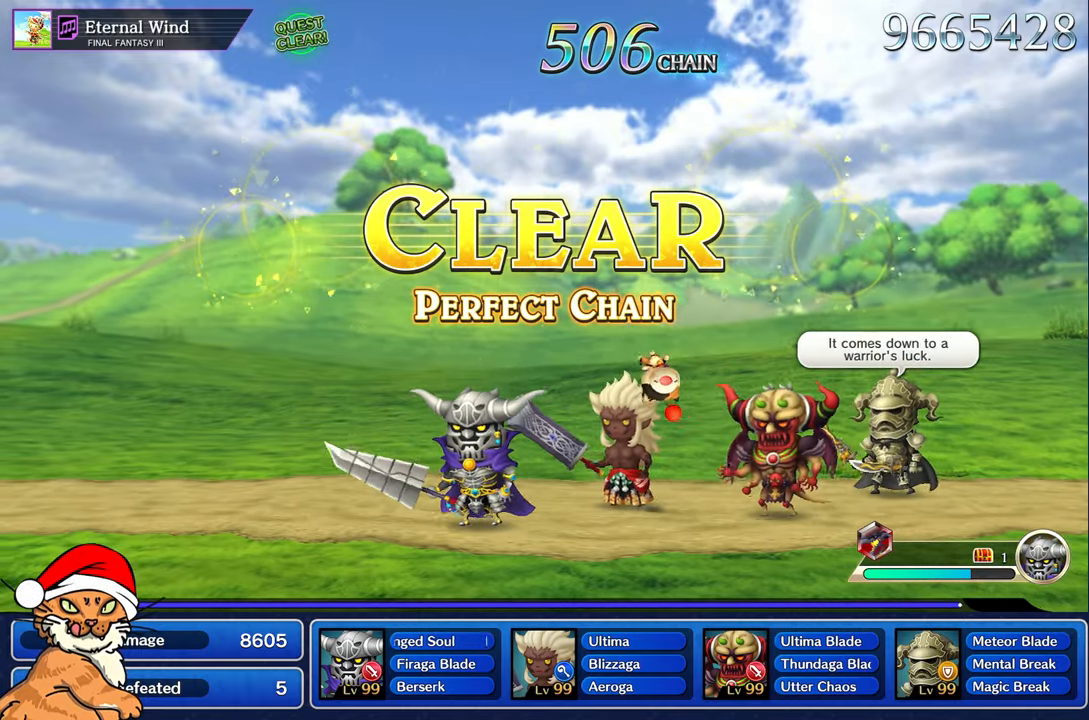
{"buttons": ["CROSS"], "left_stick": "center", "right_stick": "center", "events": [[100, "CROSS", "up"], [200, "CROSS", "down"], [317, "CROSS", "up"], [417, "CROSS", "down"]]}
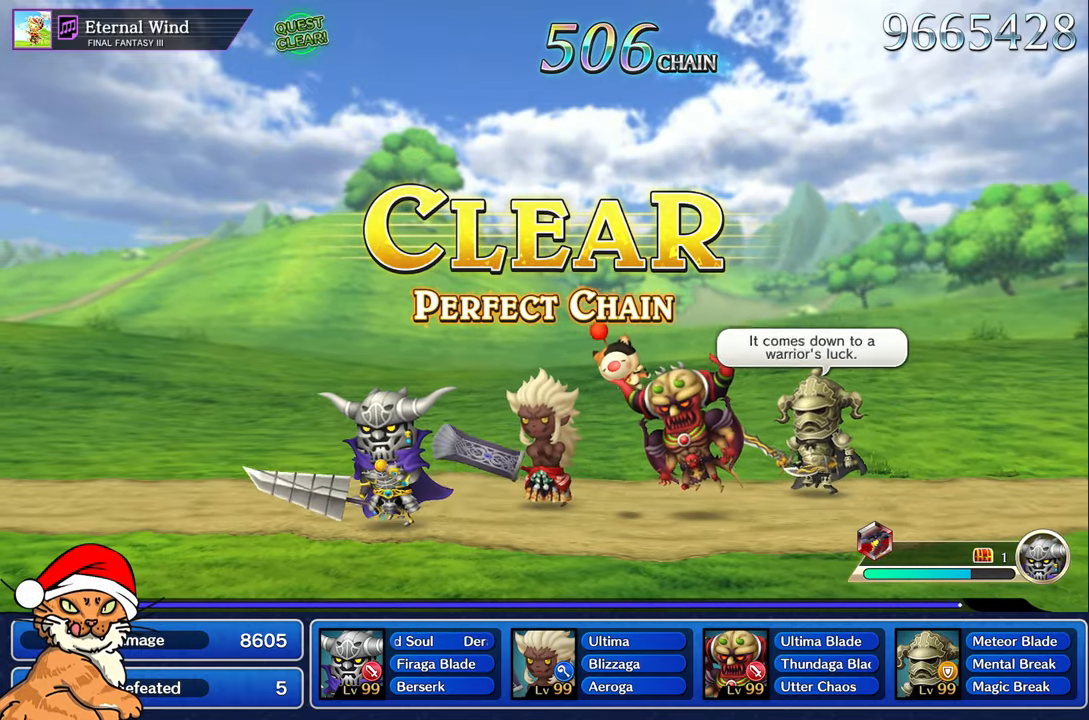
{"buttons": [], "left_stick": "center", "right_stick": "center", "events": [[17, "CROSS", "up"], [117, "CROSS", "down"], [217, "CROSS", "up"], [300, "CROSS", "down"], [400, "CROSS", "up"]]}
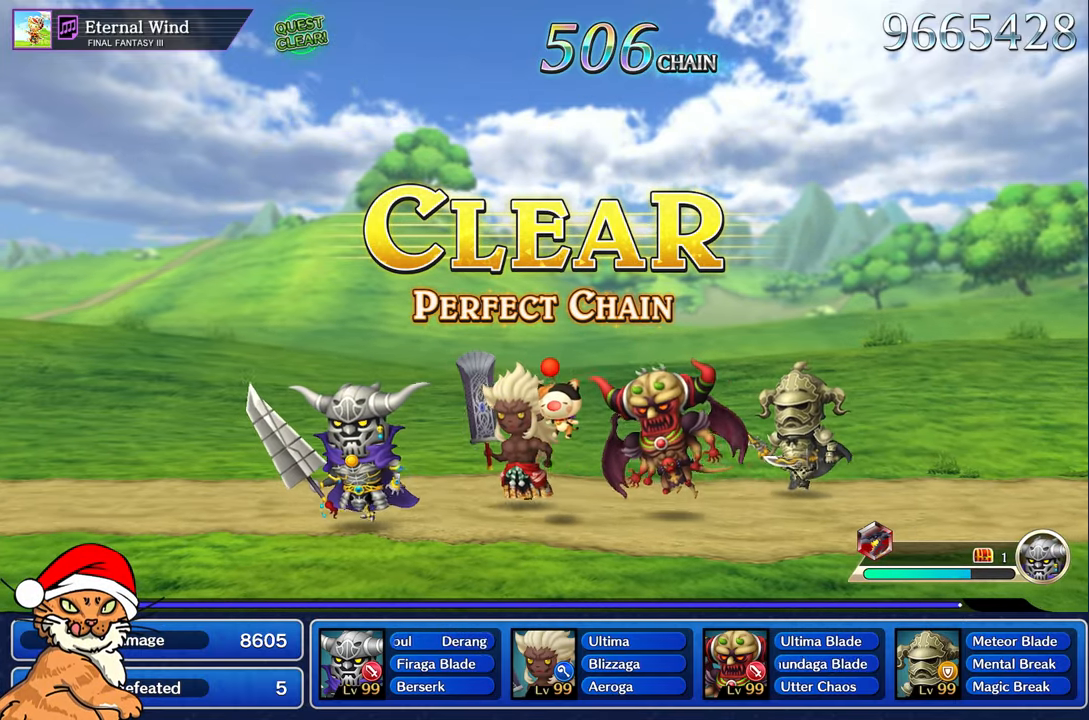
{"buttons": ["CROSS", "SQUARE"], "left_stick": "center", "right_stick": "center", "events": [[17, "CROSS", "down"], [133, "CROSS", "up"], [317, "CROSS", "down"], [450, "SQUARE", "down"]]}